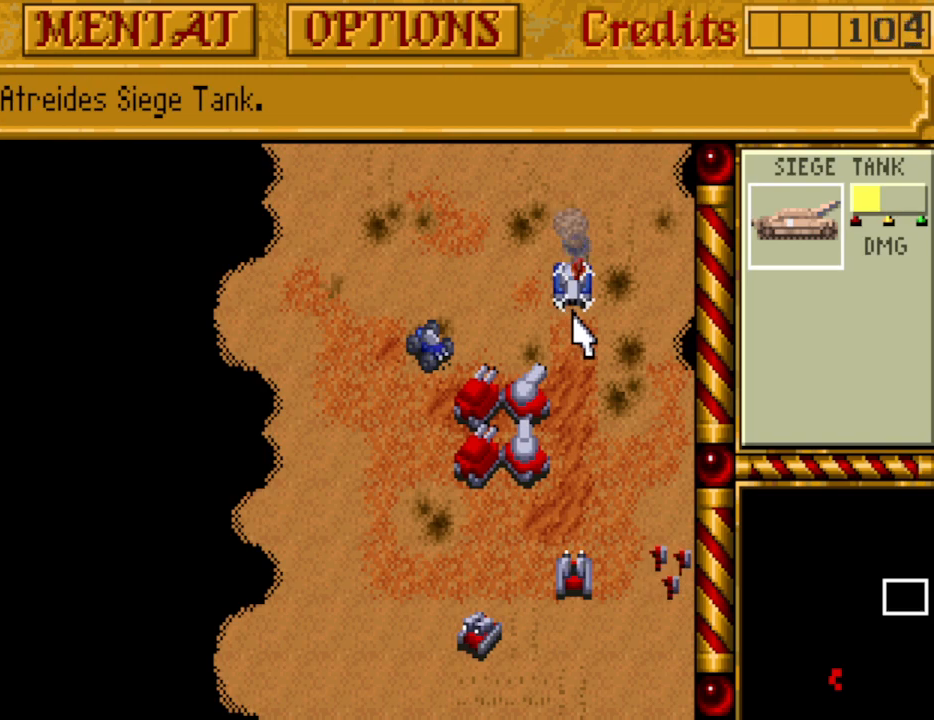
Gameplay with keyboard and mouse; each line is a JSON object with the keys held at the frame after it. "events" lists presses ("down") and releases ("up") of "alt", "backspace", "caps_lock", "ctrl", "down", "escape", "f1", "f10", "f11", "f12", "f2", "f3", "f4", "f5", "f6", "f7", "f8", "f9", "left", "return", "right", "shift", "space", "tab" and "up" between this image and that frame as [ms after this image, input, new state], when the widget could be followed in between. No other keys are recorded. Mouse buttons are not recorded. Not read: mouse_move.
{"keys": [], "events": []}
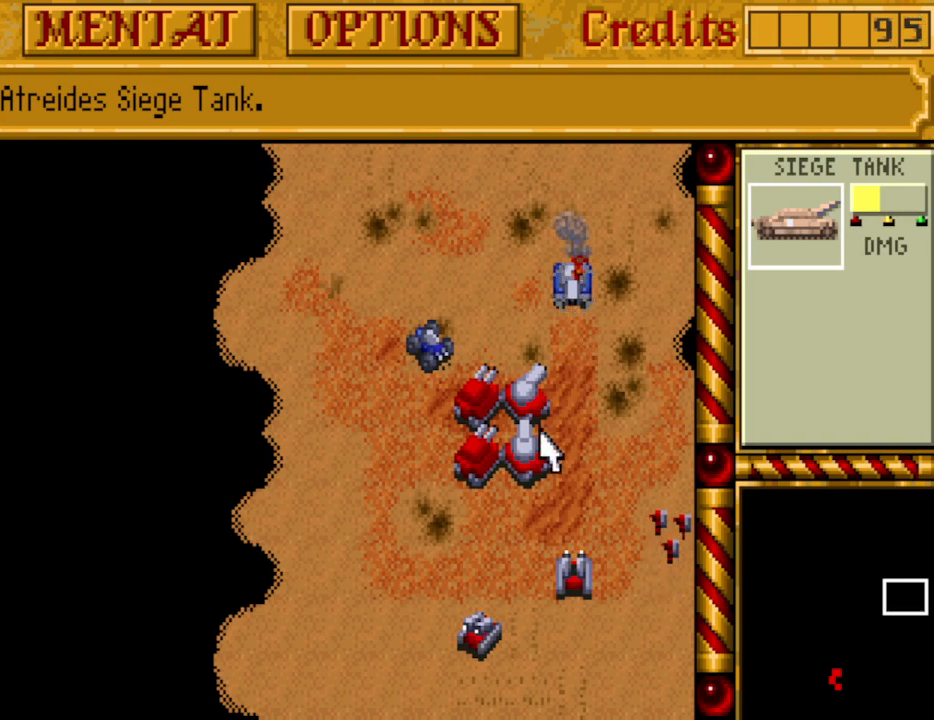
{"keys": [], "events": []}
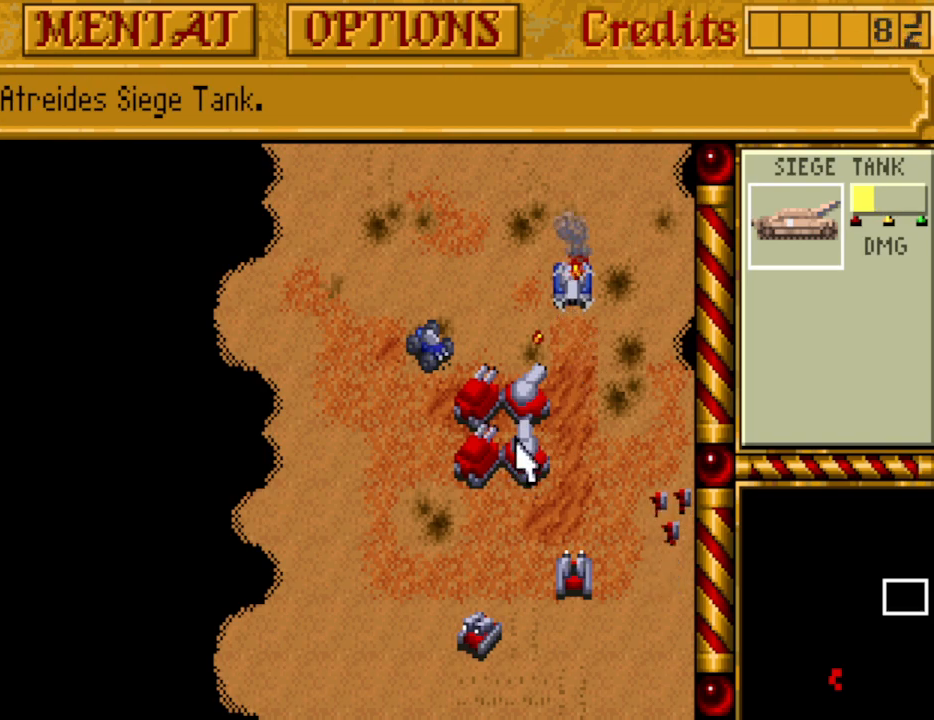
{"keys": [], "events": []}
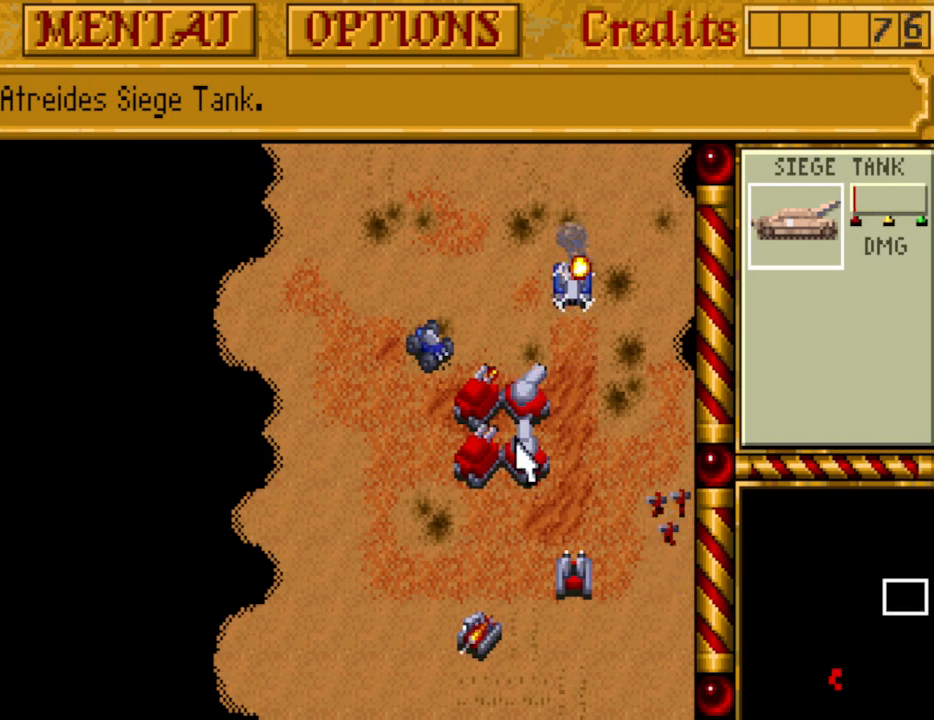
{"keys": [], "events": []}
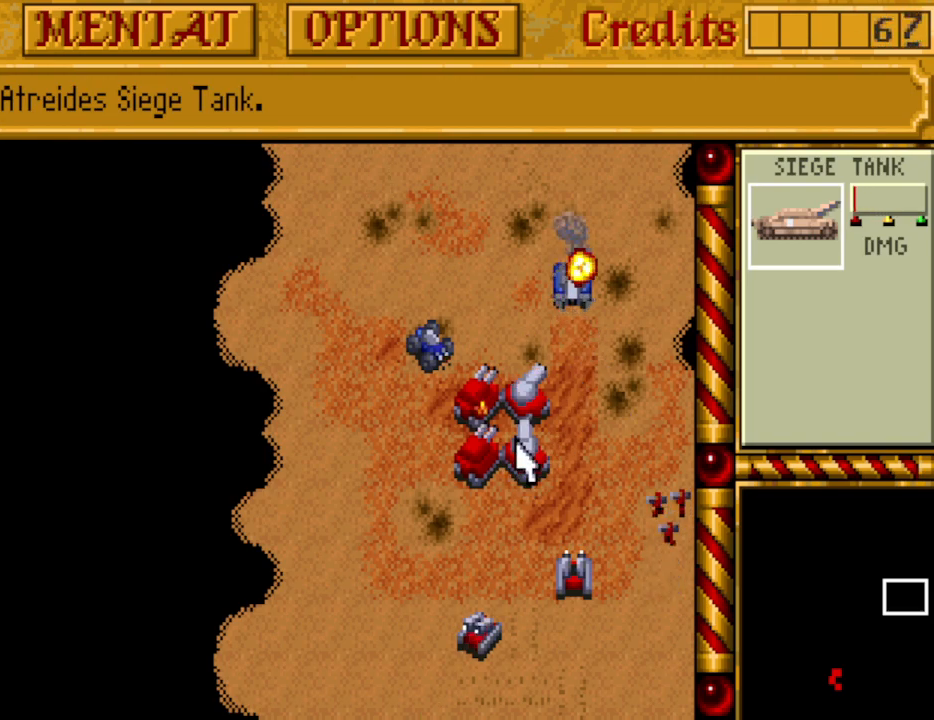
{"keys": [], "events": [[133, "down", "down"], [233, "down", "up"], [267, "down", "down"], [367, "down", "up"], [417, "down", "down"], [500, "down", "up"]]}
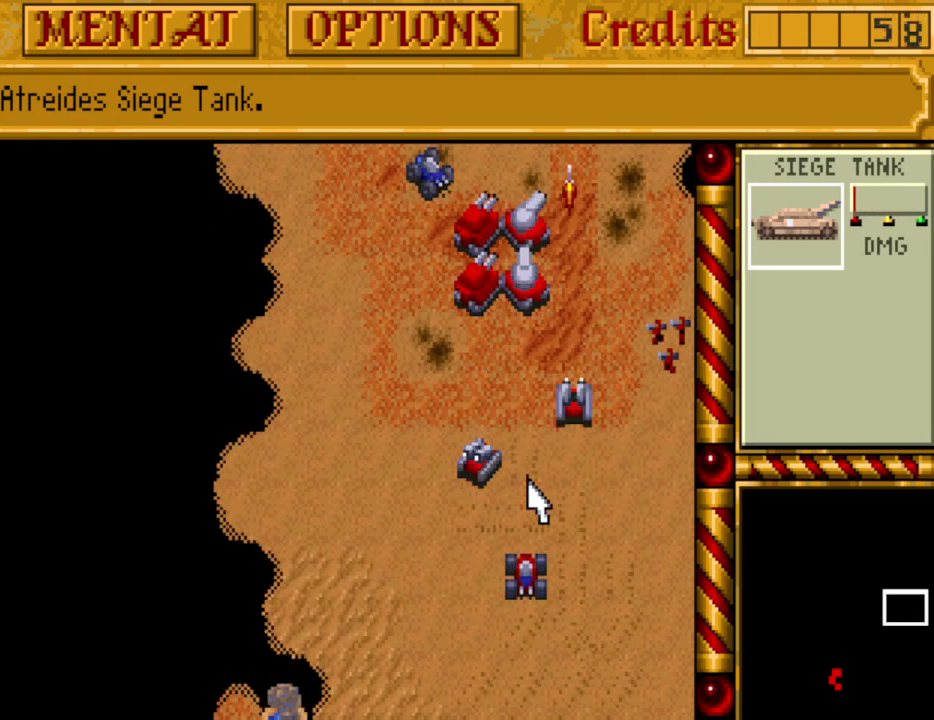
{"keys": [], "events": [[100, "down", "down"], [200, "down", "up"], [283, "down", "down"], [333, "down", "up"]]}
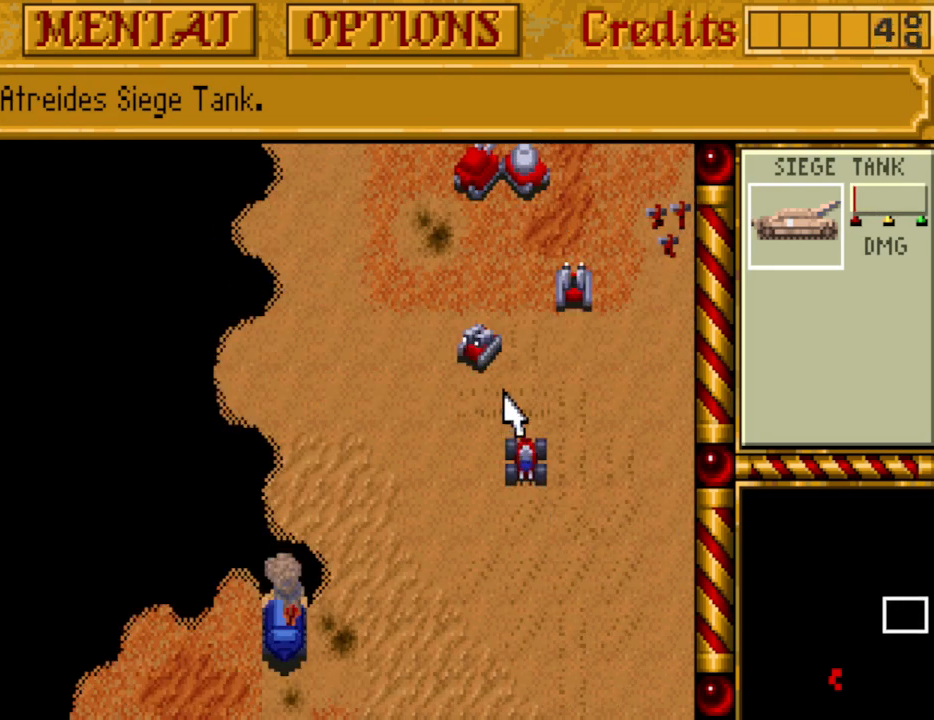
{"keys": [], "events": [[67, "up", "down"], [117, "up", "up"]]}
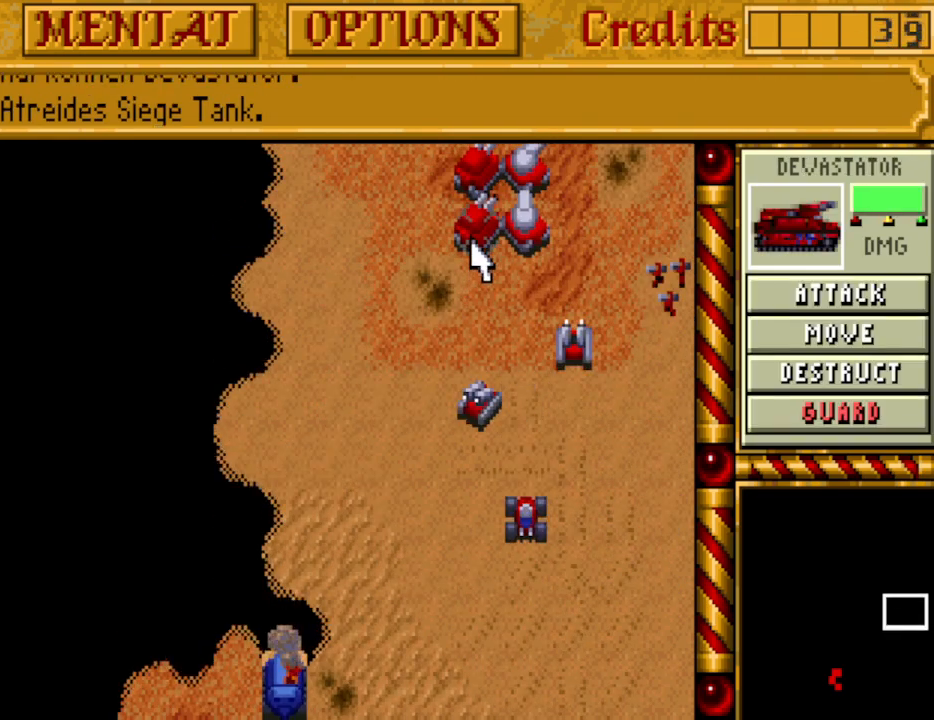
{"keys": [], "events": []}
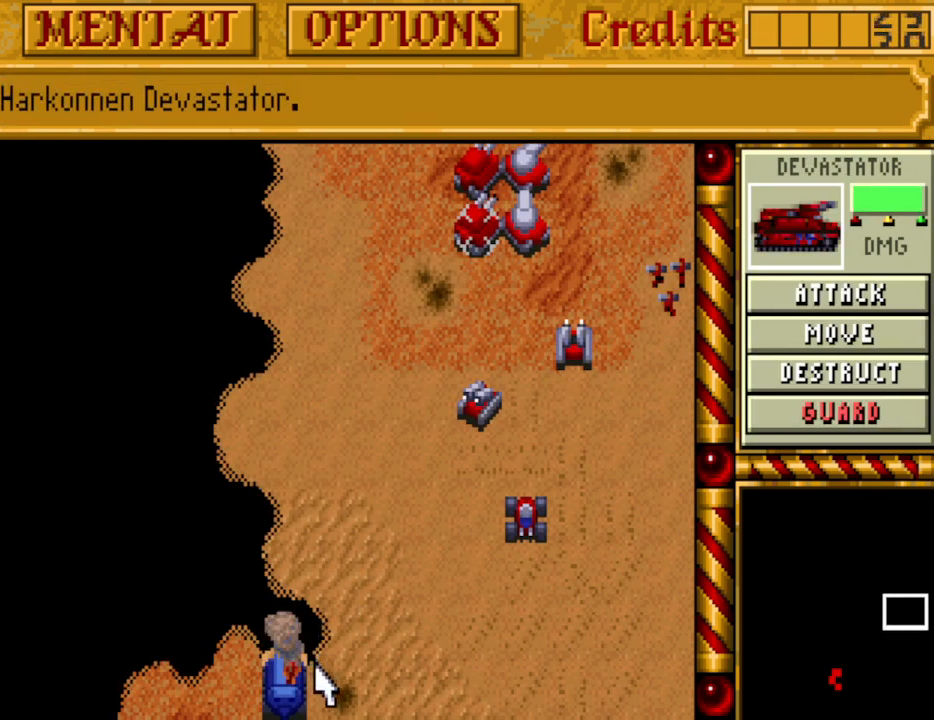
{"keys": [], "events": []}
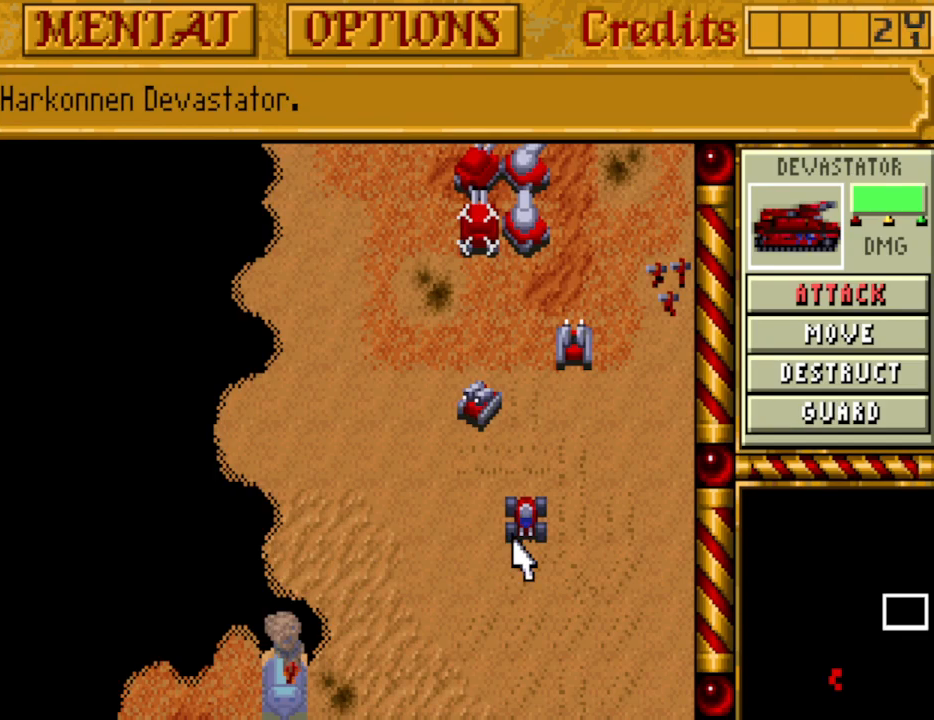
{"keys": [], "events": []}
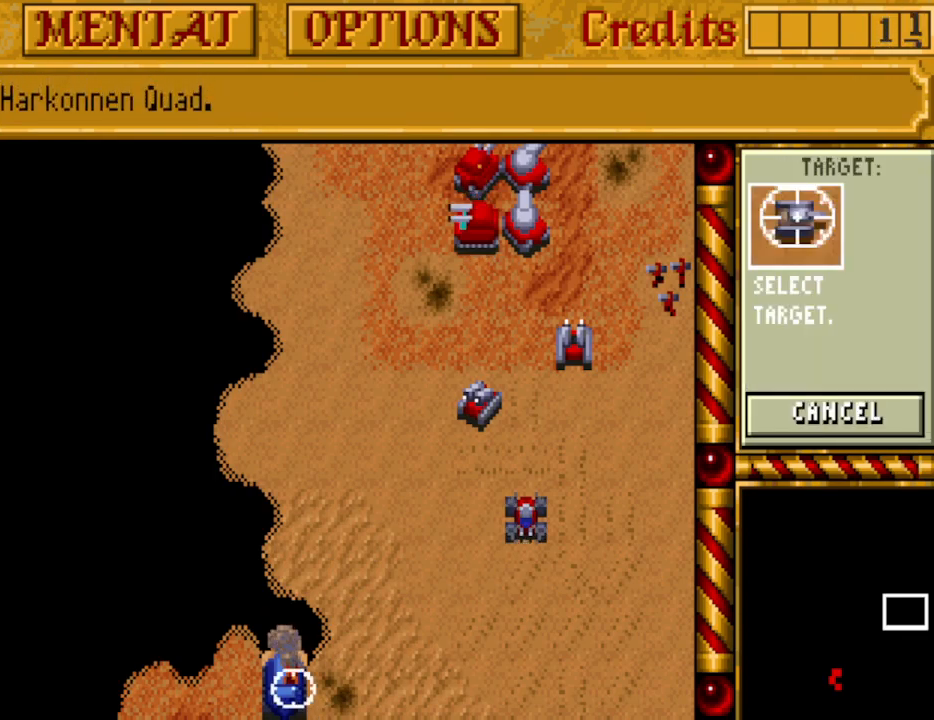
{"keys": [], "events": []}
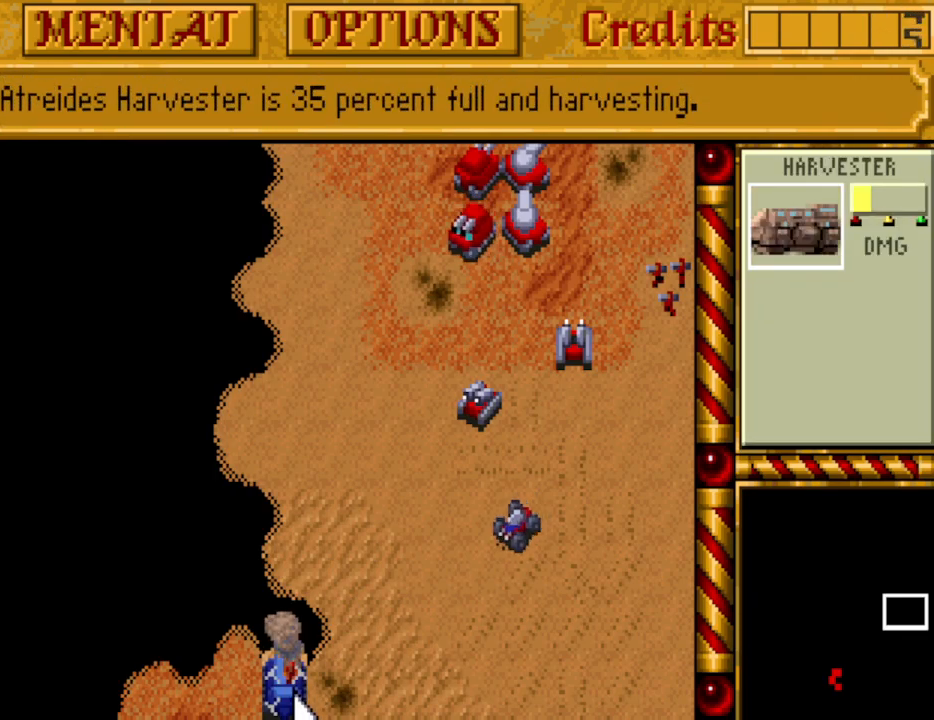
{"keys": [], "events": []}
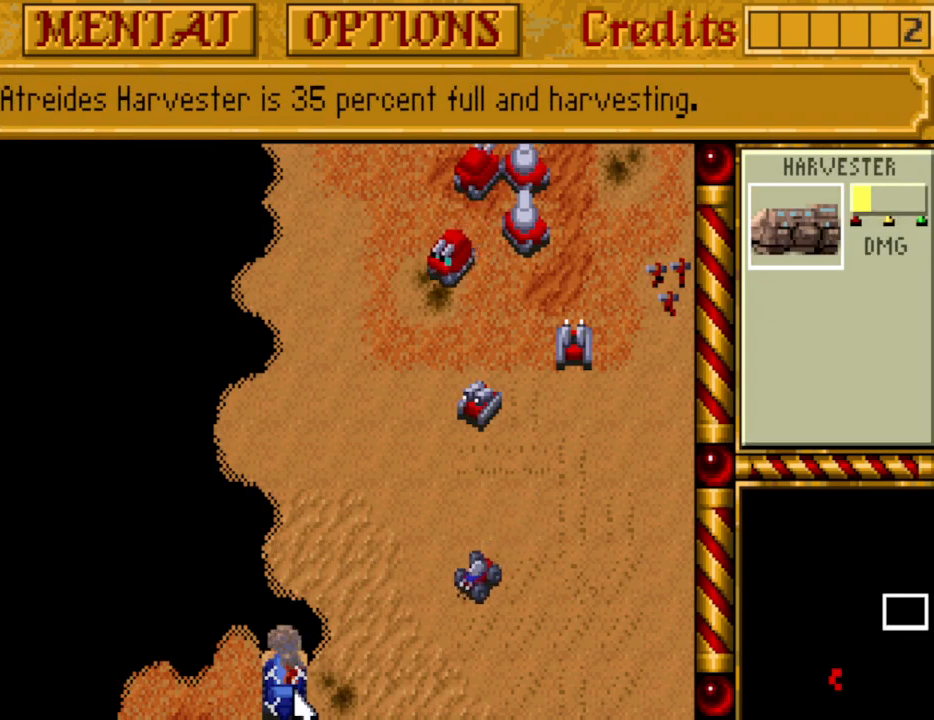
{"keys": [], "events": [[250, "up", "down"], [350, "up", "up"], [433, "up", "down"], [483, "up", "up"]]}
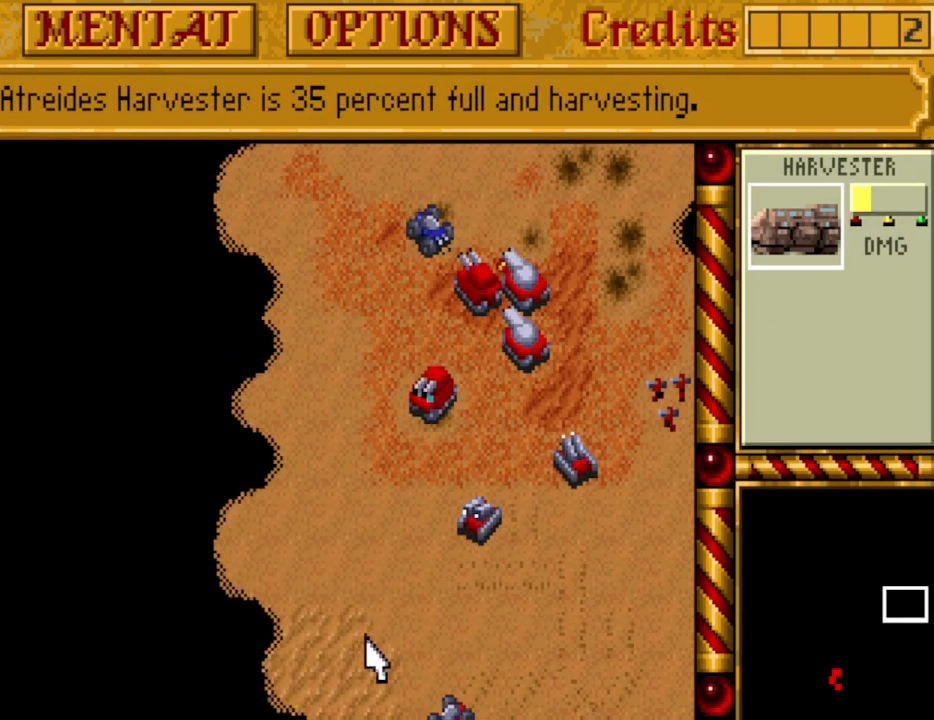
{"keys": [], "events": [[83, "up", "down"], [167, "up", "up"]]}
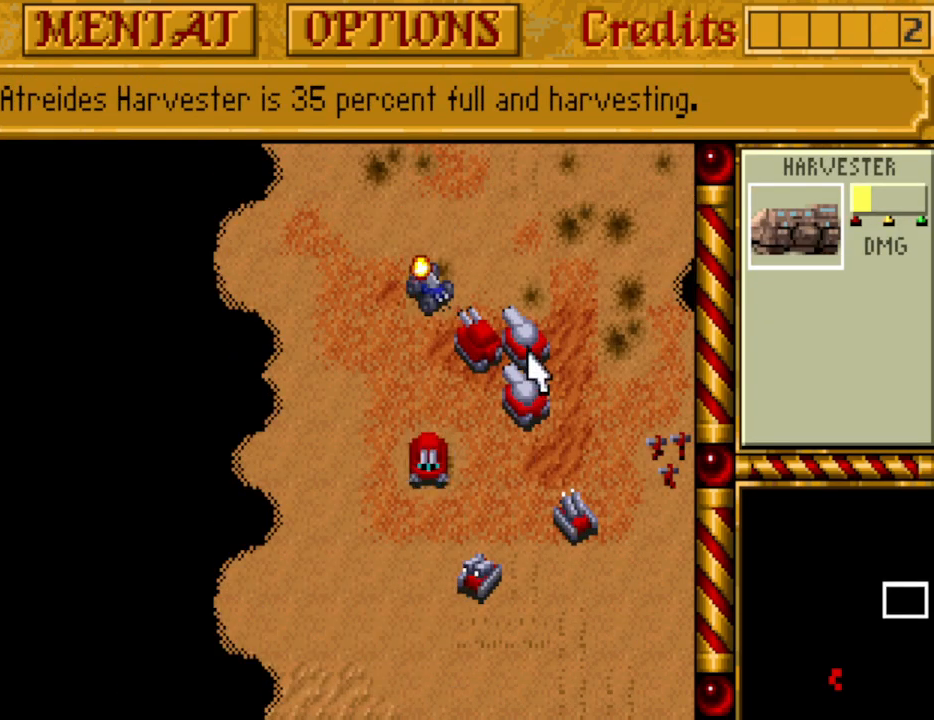
{"keys": [], "events": []}
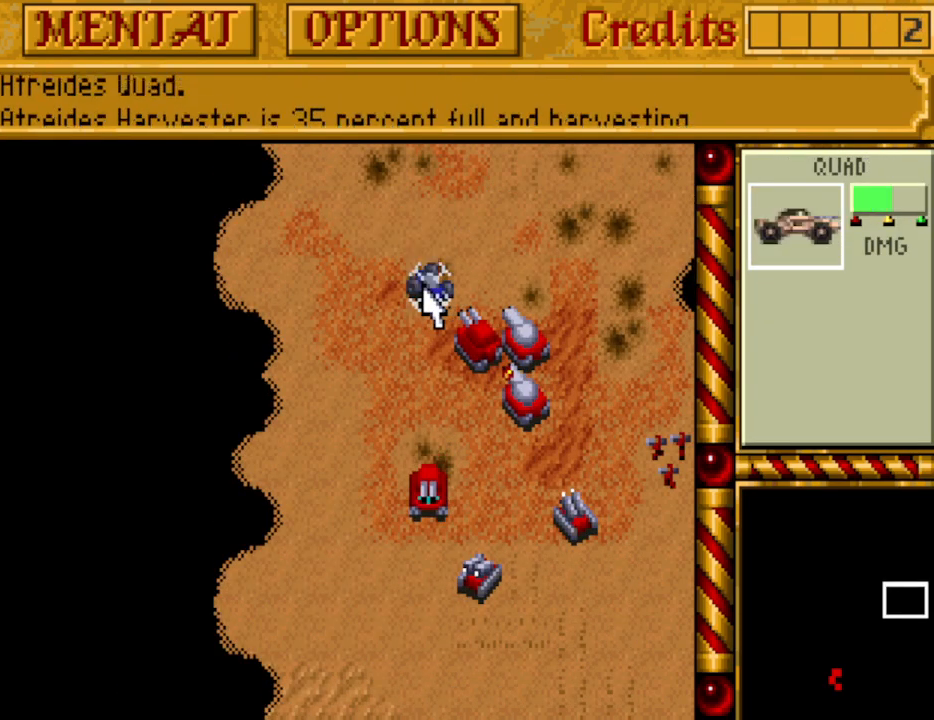
{"keys": ["down"], "events": [[200, "down", "down"], [250, "down", "up"], [300, "down", "down"], [433, "down", "up"], [483, "down", "down"]]}
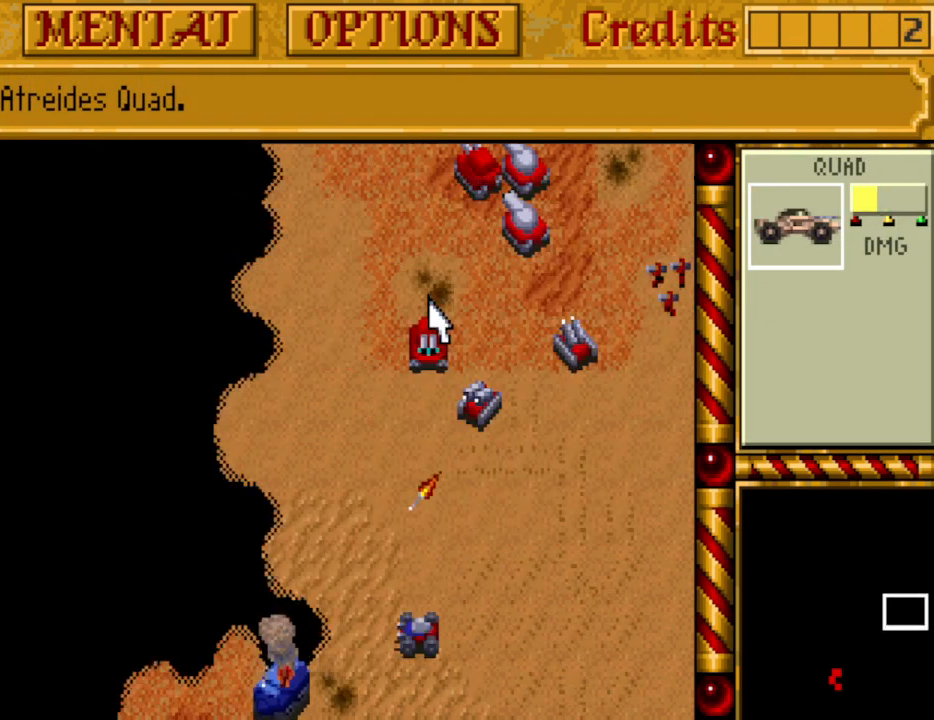
{"keys": [], "events": [[83, "down", "up"], [117, "down", "down"], [267, "down", "up"]]}
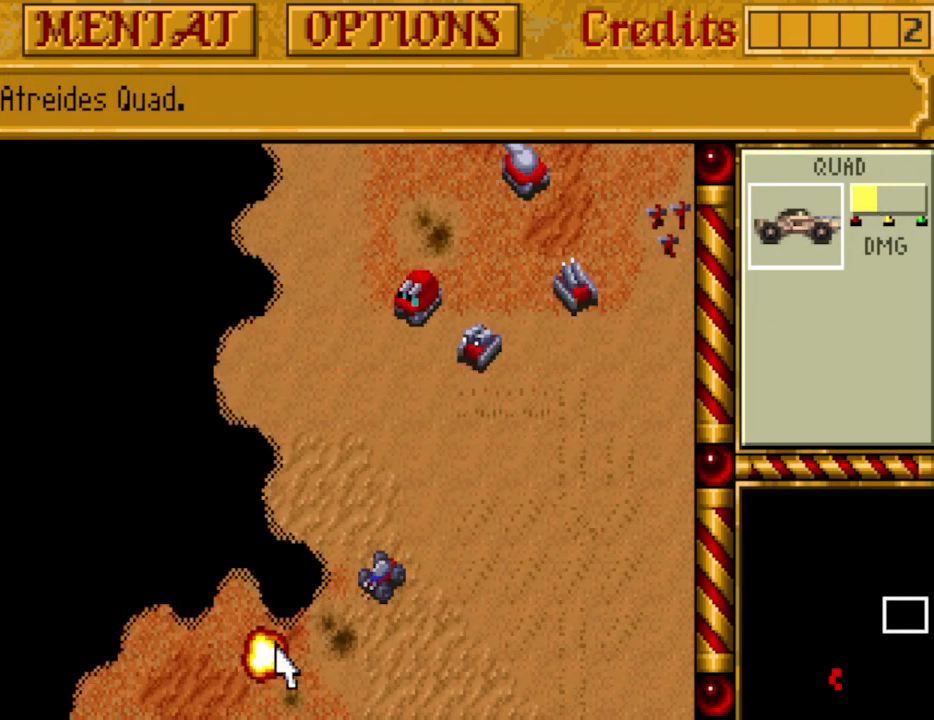
{"keys": [], "events": []}
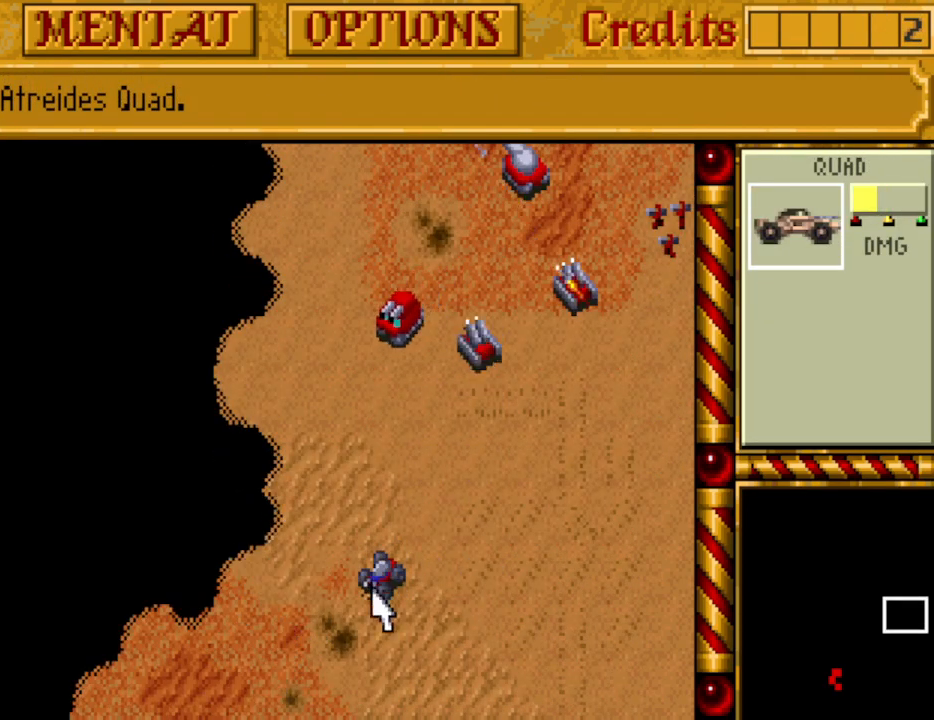
{"keys": [], "events": []}
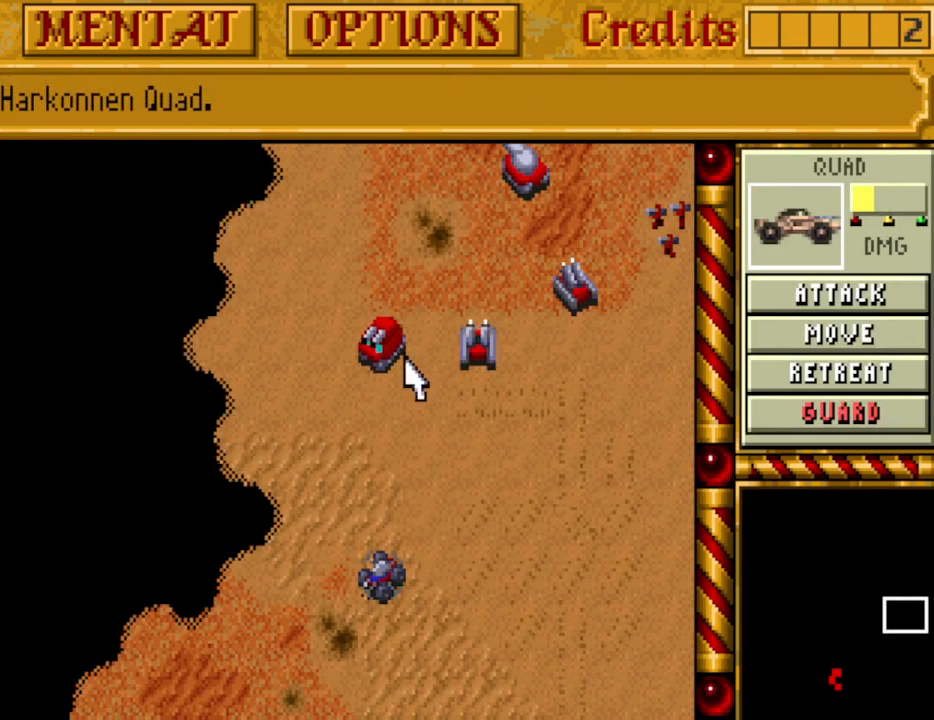
{"keys": [], "events": []}
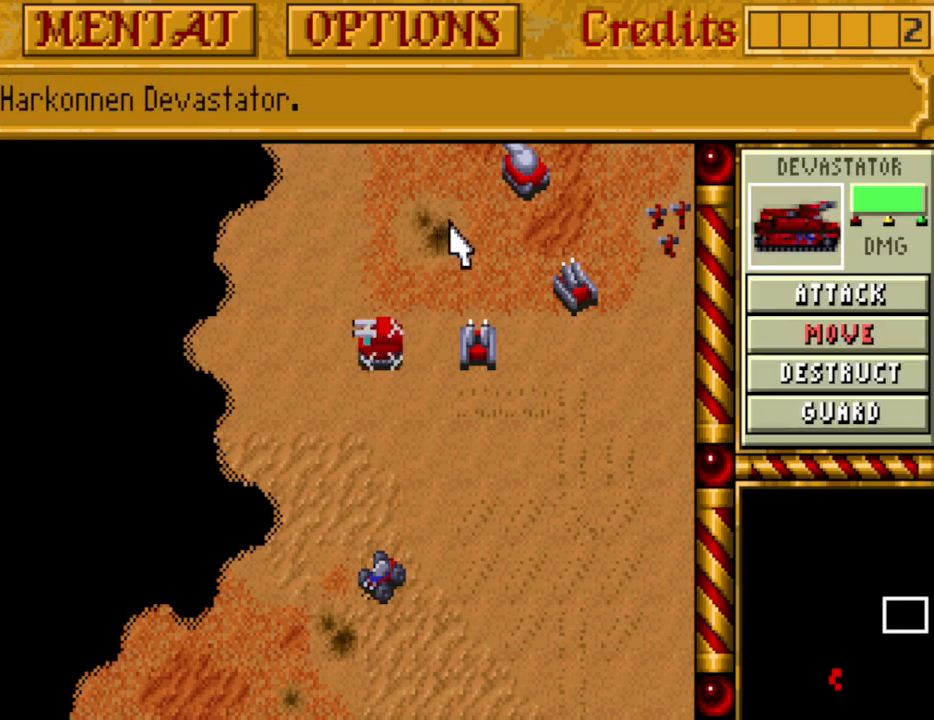
{"keys": [], "events": [[33, "up", "down"], [133, "up", "up"], [233, "up", "down"], [283, "up", "up"], [367, "right", "down"], [417, "up", "down"], [467, "right", "up"], [500, "up", "up"]]}
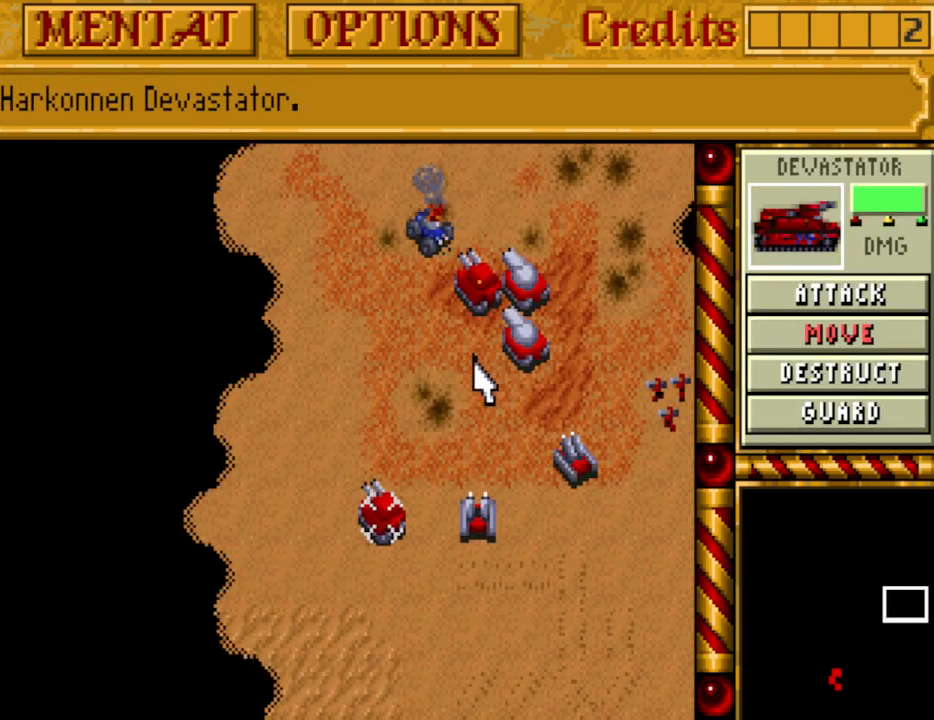
{"keys": [], "events": []}
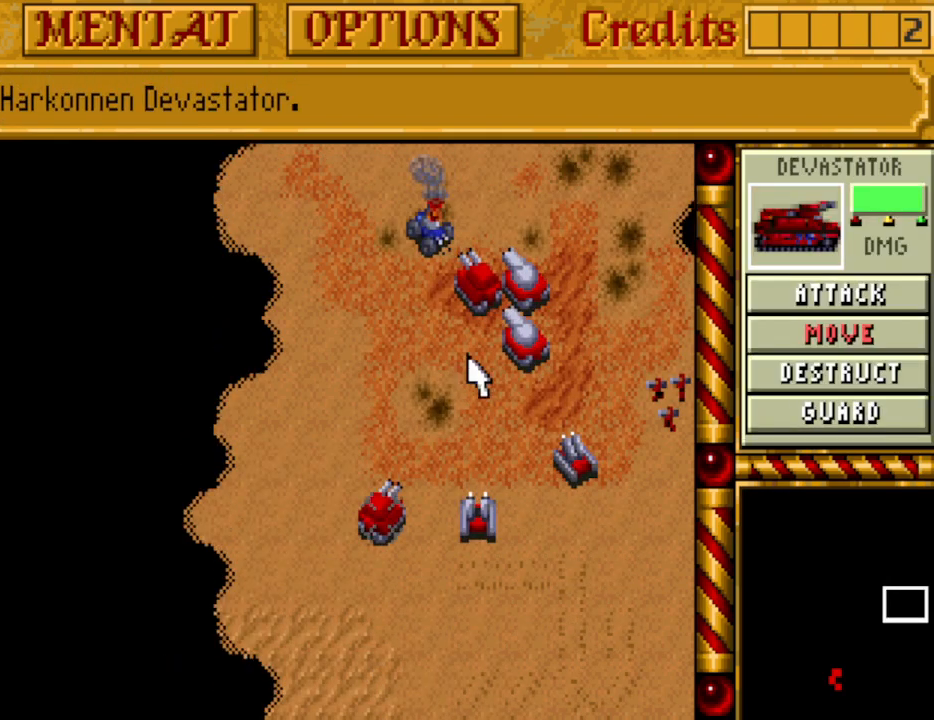
{"keys": [], "events": [[167, "down", "down"], [267, "down", "up"], [300, "down", "down"], [400, "down", "up"]]}